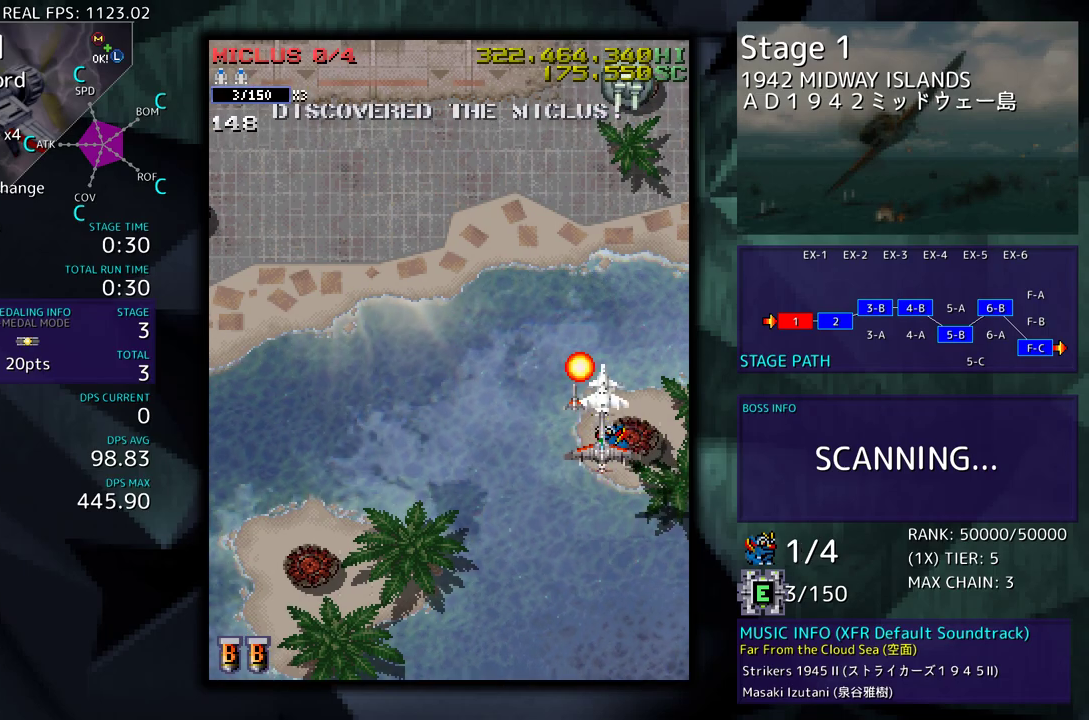
Gameplay with a controller (arcade stick); each line is a JSON object with the inputs held at the frame after it. "events" lists button and stick changes between this image and that frame as [ms after this image, input, new state], when the widget could be followed in between. Not read: L3 R3 other_buttons.
{"buttons": [], "events": [[150, "DPAD_DOWN", "down"], [200, "DPAD_DOWN", "up"], [283, "DPAD_DOWN", "down"], [350, "DPAD_DOWN", "up"], [450, "DPAD_DOWN", "down"], [500, "DPAD_DOWN", "up"]]}
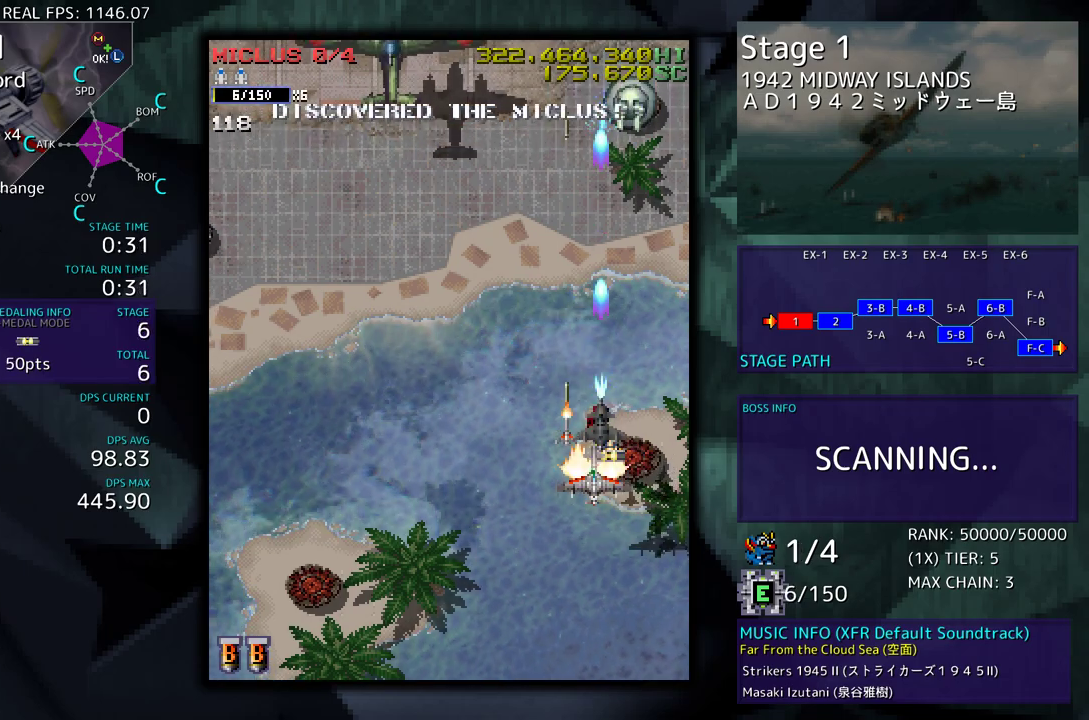
{"buttons": ["DPAD_DOWN", "DPAD_LEFT"], "events": [[217, "DPAD_DOWN", "down"], [283, "DPAD_DOWN", "up"], [383, "DPAD_DOWN", "down"], [433, "DPAD_DOWN", "up"], [467, "DPAD_DOWN", "down"], [483, "DPAD_LEFT", "down"]]}
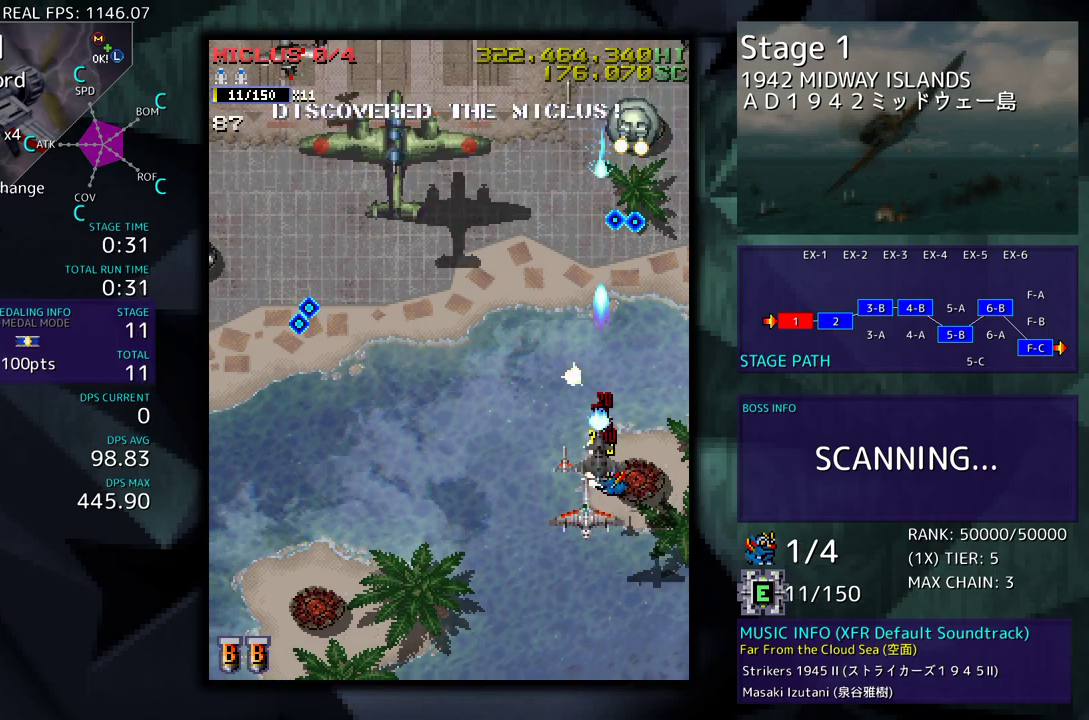
{"buttons": ["DPAD_UP", "DPAD_LEFT"], "events": [[383, "DPAD_DOWN", "up"], [417, "DPAD_UP", "down"]]}
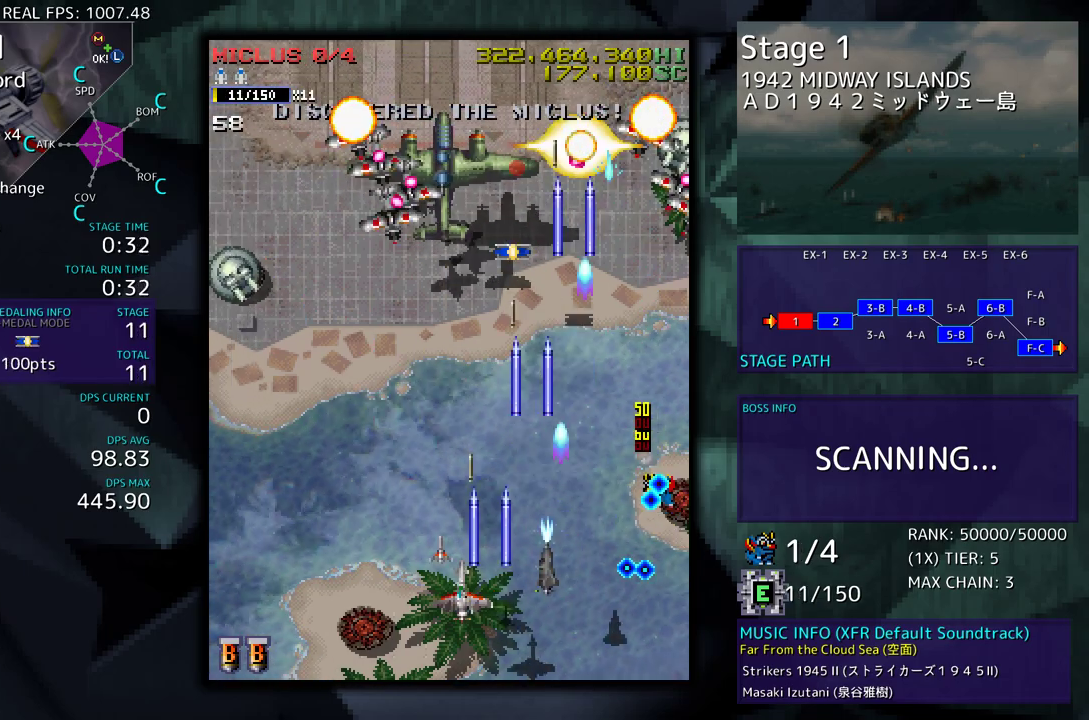
{"buttons": [], "events": [[117, "DPAD_LEFT", "up"], [117, "DPAD_UP", "up"], [183, "DPAD_DOWN", "down"], [217, "DPAD_LEFT", "down"], [267, "DPAD_DOWN", "up"], [283, "DPAD_LEFT", "up"], [350, "DPAD_DOWN", "down"], [350, "DPAD_LEFT", "down"], [417, "DPAD_DOWN", "up"], [433, "DPAD_LEFT", "up"]]}
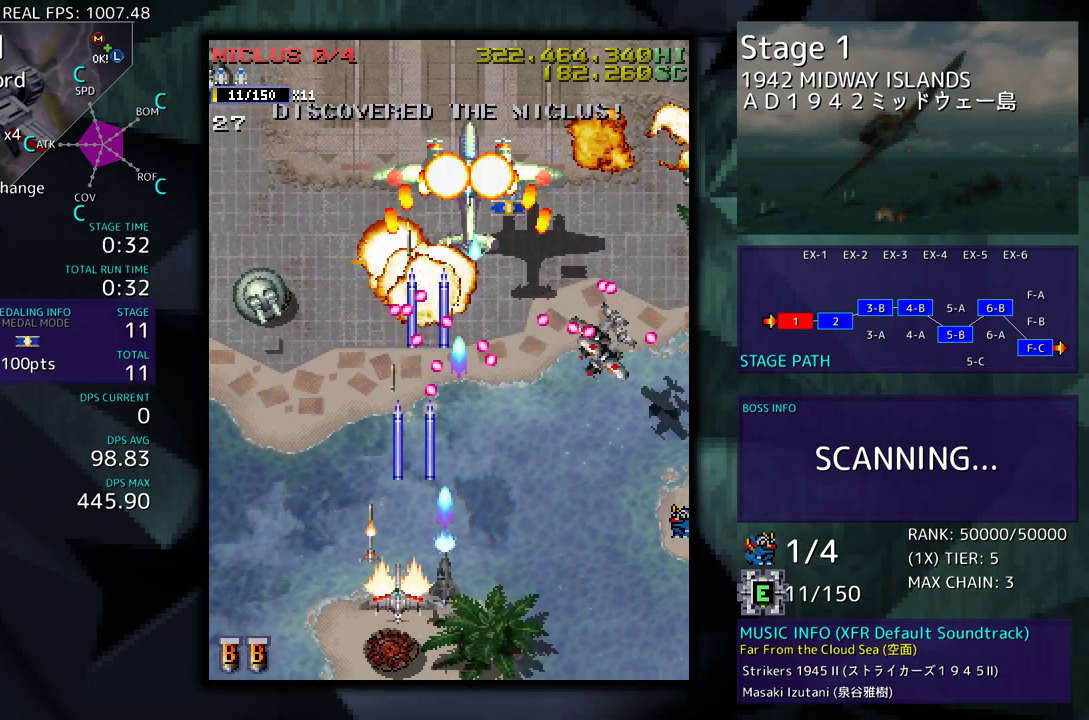
{"buttons": ["DPAD_UP", "DPAD_LEFT"], "events": [[33, "DPAD_DOWN", "down"], [33, "DPAD_LEFT", "down"], [67, "DPAD_DOWN", "up"], [100, "DPAD_LEFT", "up"], [283, "DPAD_LEFT", "down"], [333, "DPAD_UP", "down"]]}
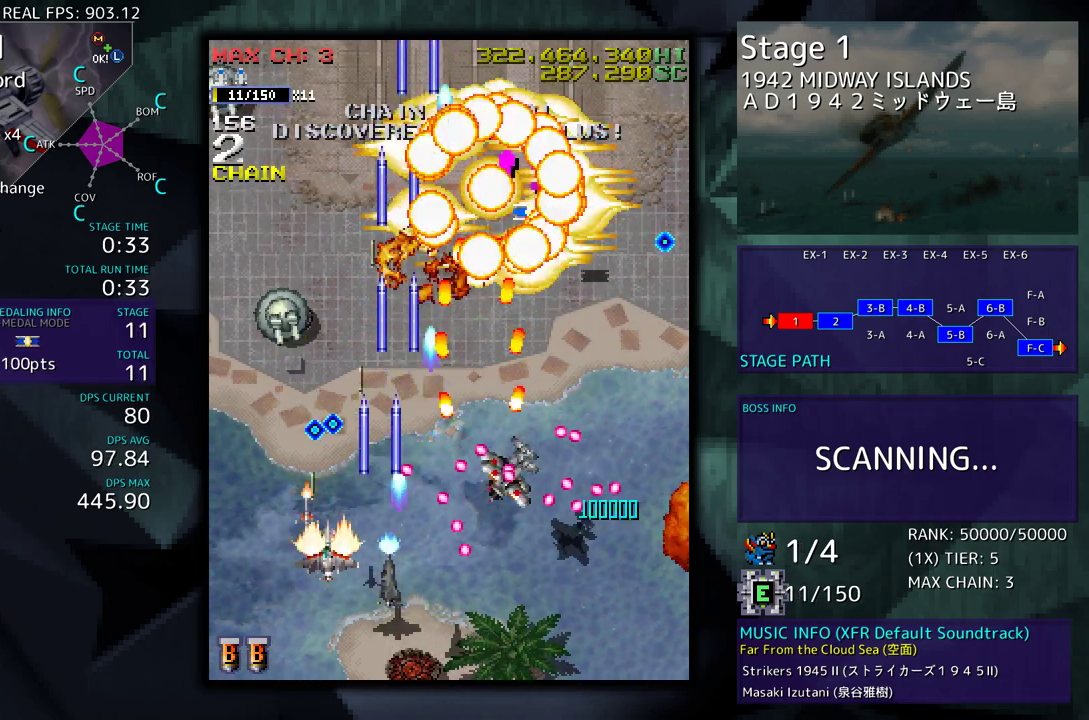
{"buttons": ["DPAD_UP"], "events": [[117, "DPAD_LEFT", "up"], [117, "DPAD_UP", "up"], [250, "DPAD_LEFT", "down"], [250, "DPAD_UP", "down"], [367, "DPAD_LEFT", "up"], [367, "DPAD_UP", "up"], [467, "DPAD_UP", "down"]]}
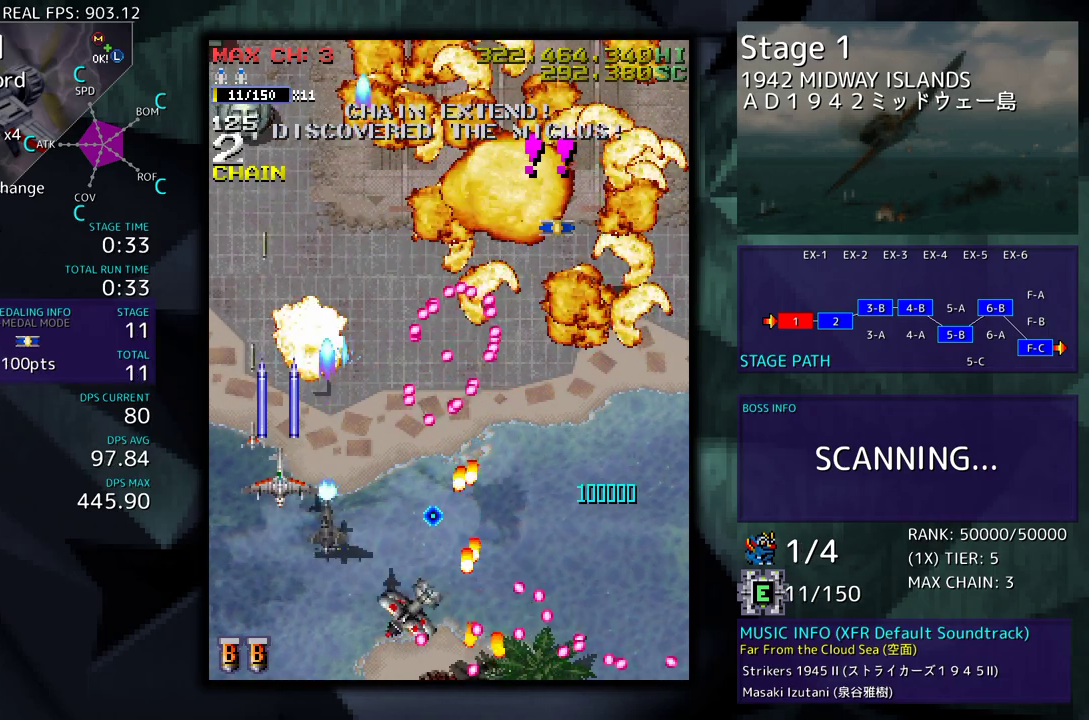
{"buttons": ["DPAD_UP", "DPAD_RIGHT"], "events": [[17, "DPAD_LEFT", "down"], [117, "DPAD_LEFT", "up"], [150, "DPAD_RIGHT", "down"]]}
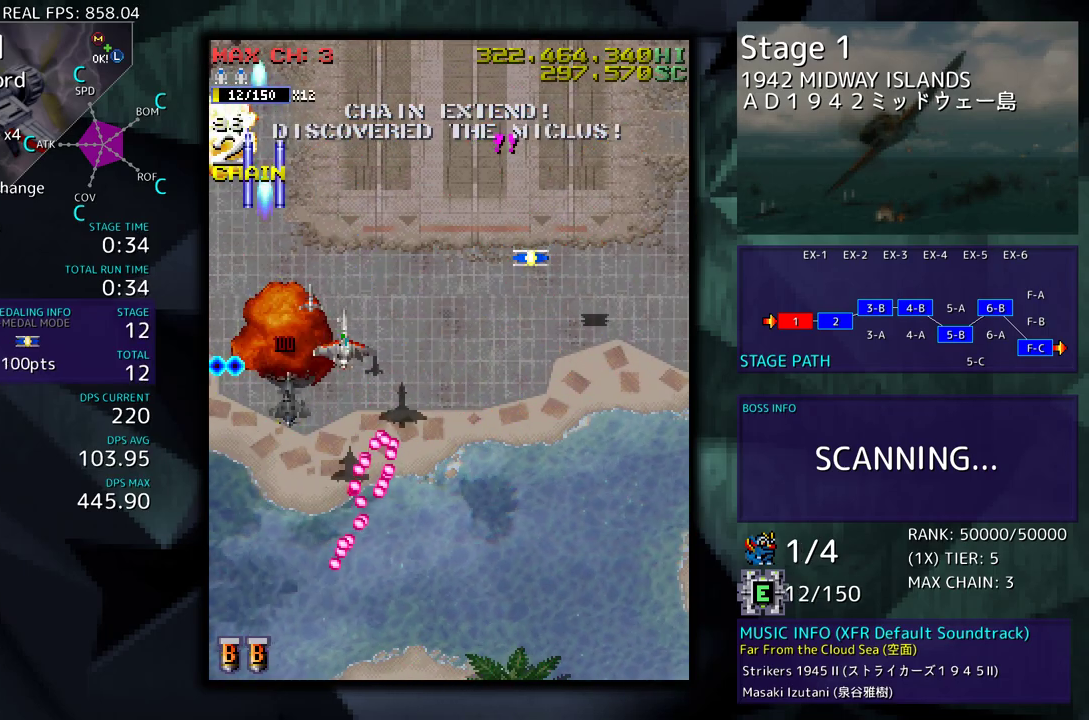
{"buttons": ["DPAD_LEFT"], "events": [[317, "DPAD_UP", "up"], [450, "DPAD_LEFT", "down"], [450, "DPAD_RIGHT", "up"]]}
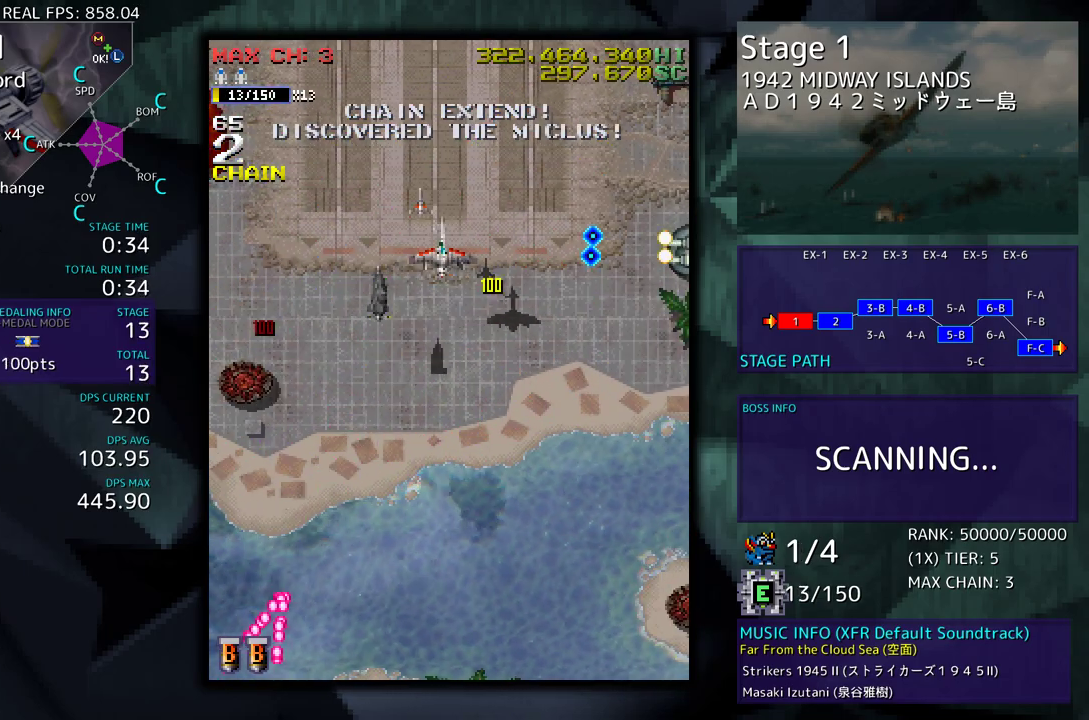
{"buttons": ["DPAD_LEFT"], "events": [[17, "DPAD_UP", "down"], [67, "DPAD_UP", "up"], [183, "DPAD_UP", "down"], [500, "DPAD_UP", "up"]]}
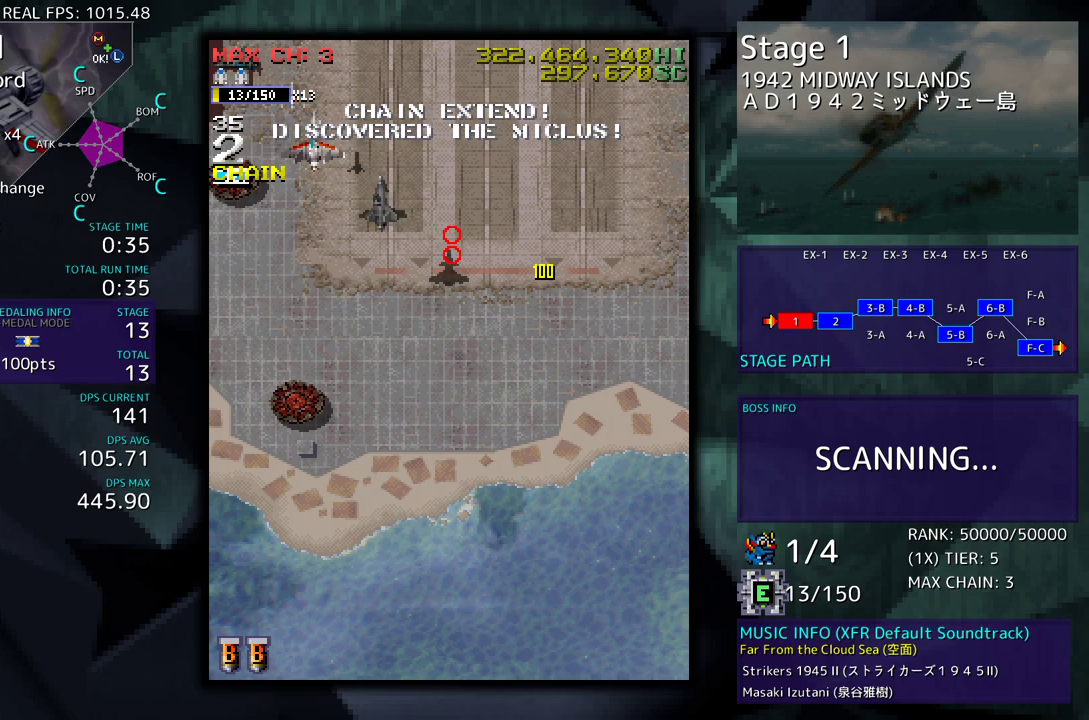
{"buttons": ["DPAD_DOWN", "DPAD_RIGHT"], "events": [[17, "DPAD_DOWN", "down"], [233, "DPAD_LEFT", "up"], [250, "DPAD_RIGHT", "down"]]}
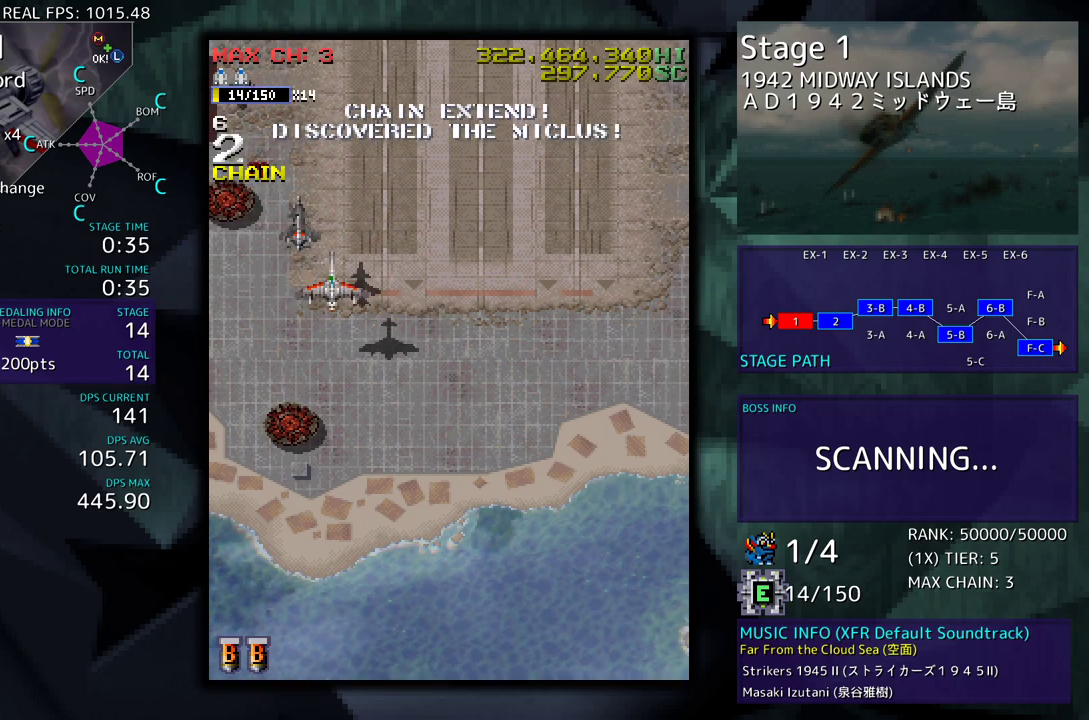
{"buttons": ["DPAD_RIGHT"], "events": [[417, "DPAD_DOWN", "up"]]}
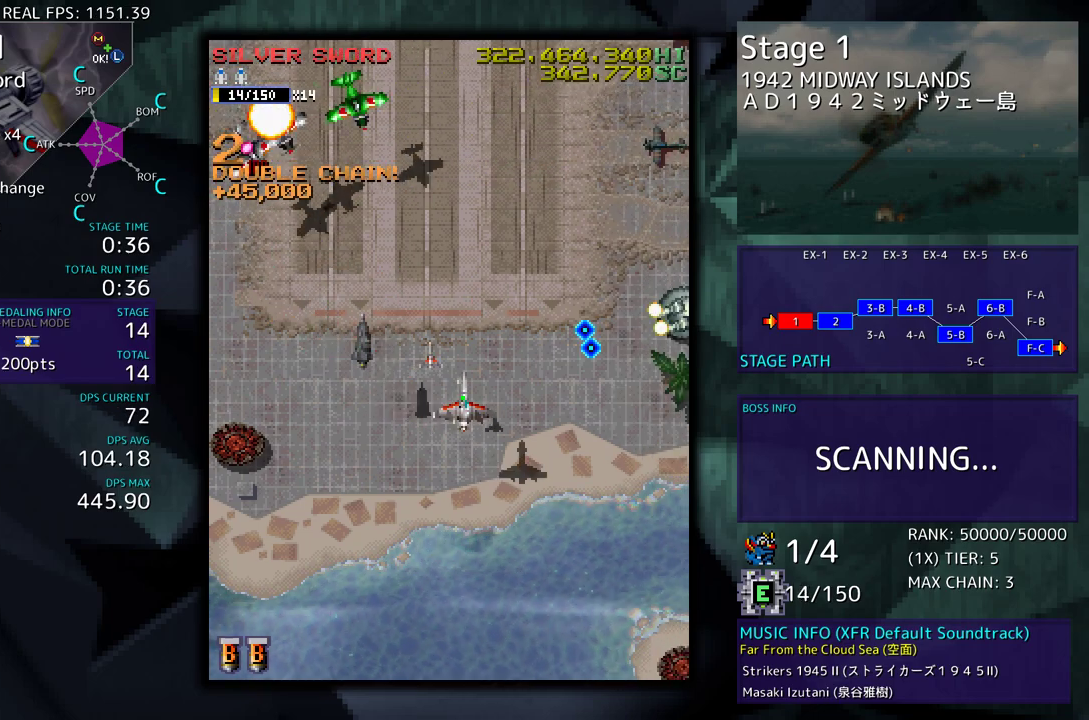
{"buttons": ["DPAD_DOWN", "DPAD_RIGHT"]}
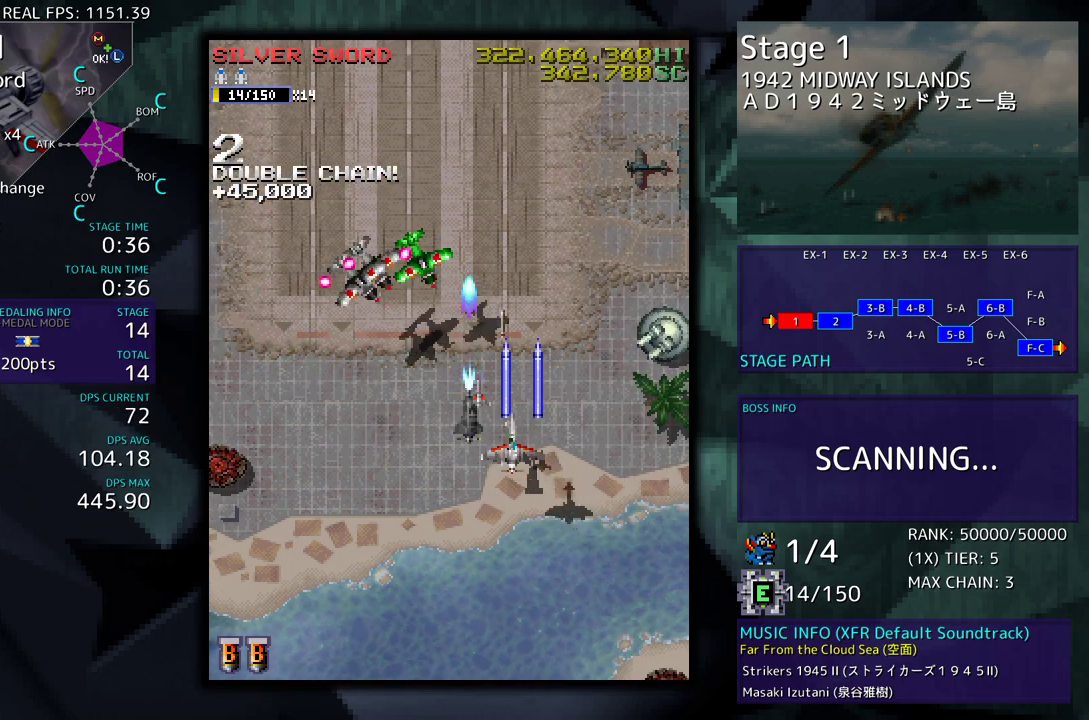
{"buttons": ["DPAD_UP", "DPAD_RIGHT"], "events": [[317, "DPAD_DOWN", "up"], [350, "DPAD_UP", "down"]]}
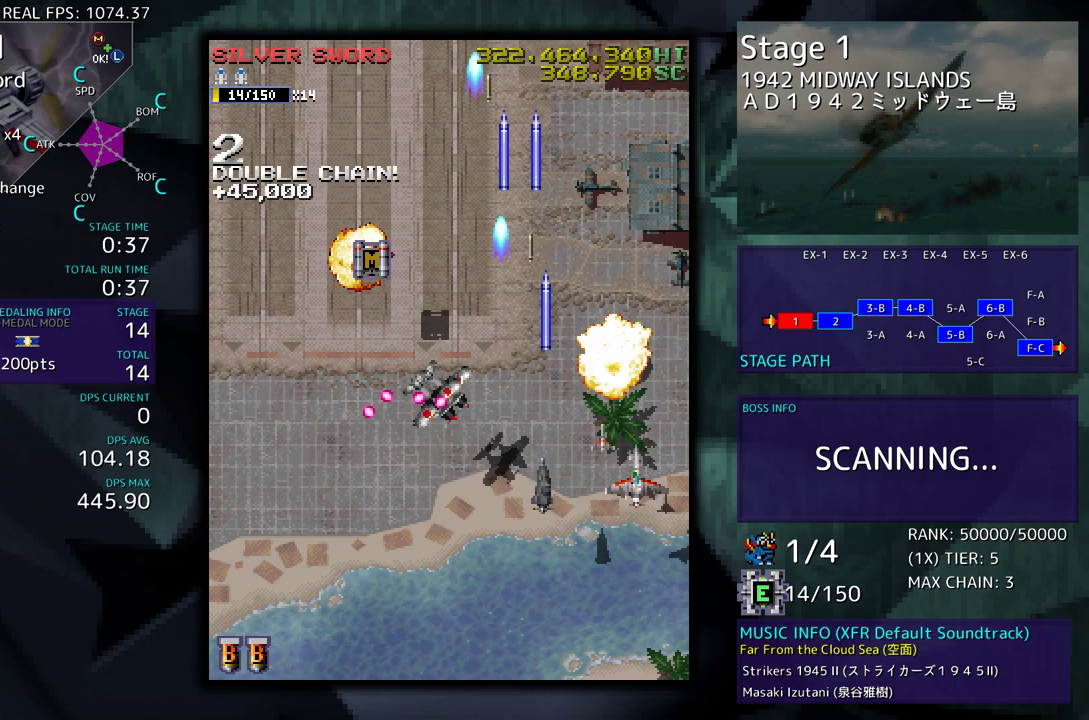
{"buttons": [], "events": [[117, "DPAD_RIGHT", "up"], [300, "DPAD_LEFT", "down"], [367, "DPAD_UP", "up"], [433, "DPAD_LEFT", "up"]]}
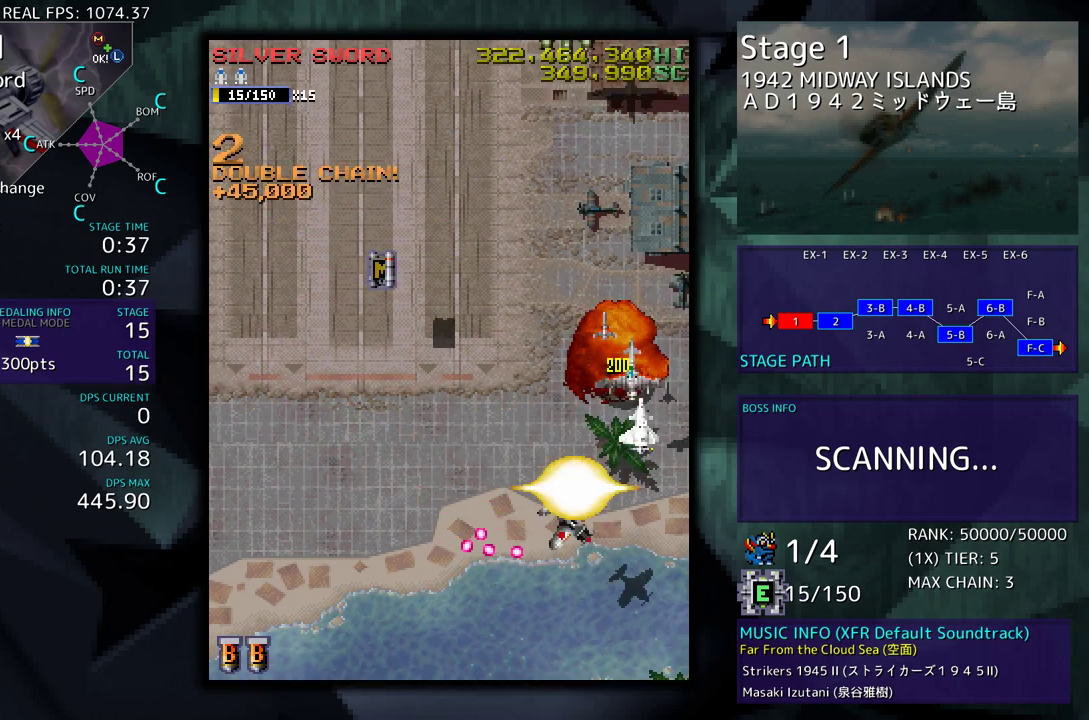
{"buttons": [], "events": [[33, "DPAD_DOWN", "down"], [117, "DPAD_DOWN", "up"], [350, "DPAD_LEFT", "down"], [433, "DPAD_LEFT", "up"]]}
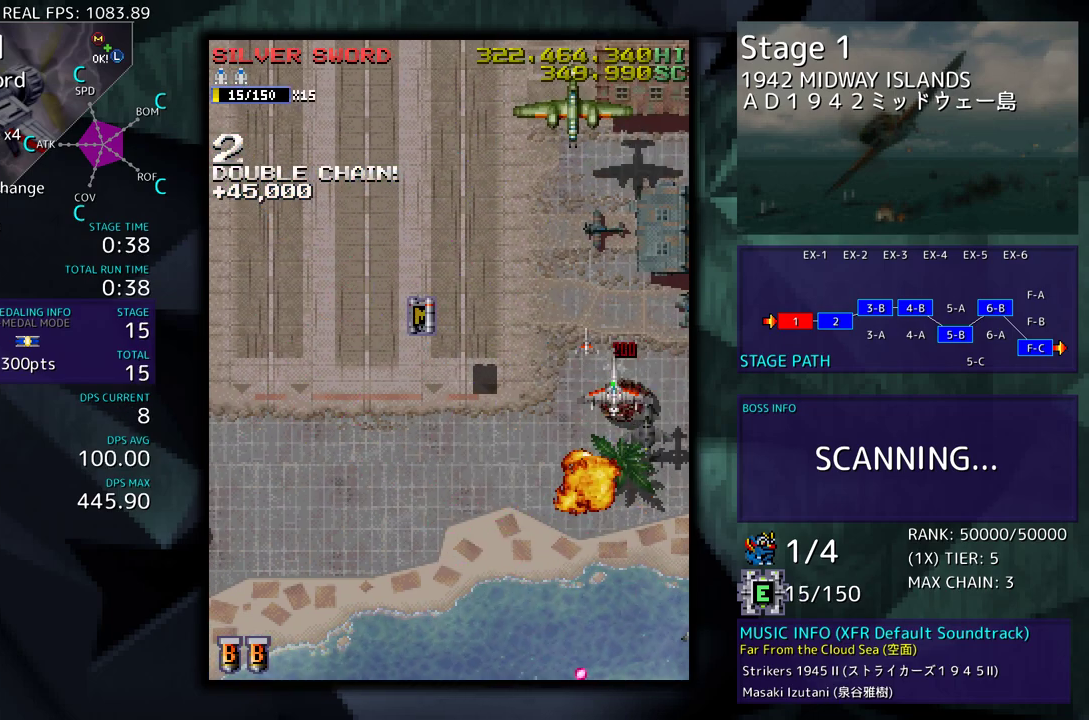
{"buttons": [], "events": [[17, "DPAD_DOWN", "down"], [117, "DPAD_DOWN", "up"], [217, "DPAD_DOWN", "down"], [283, "DPAD_DOWN", "up"]]}
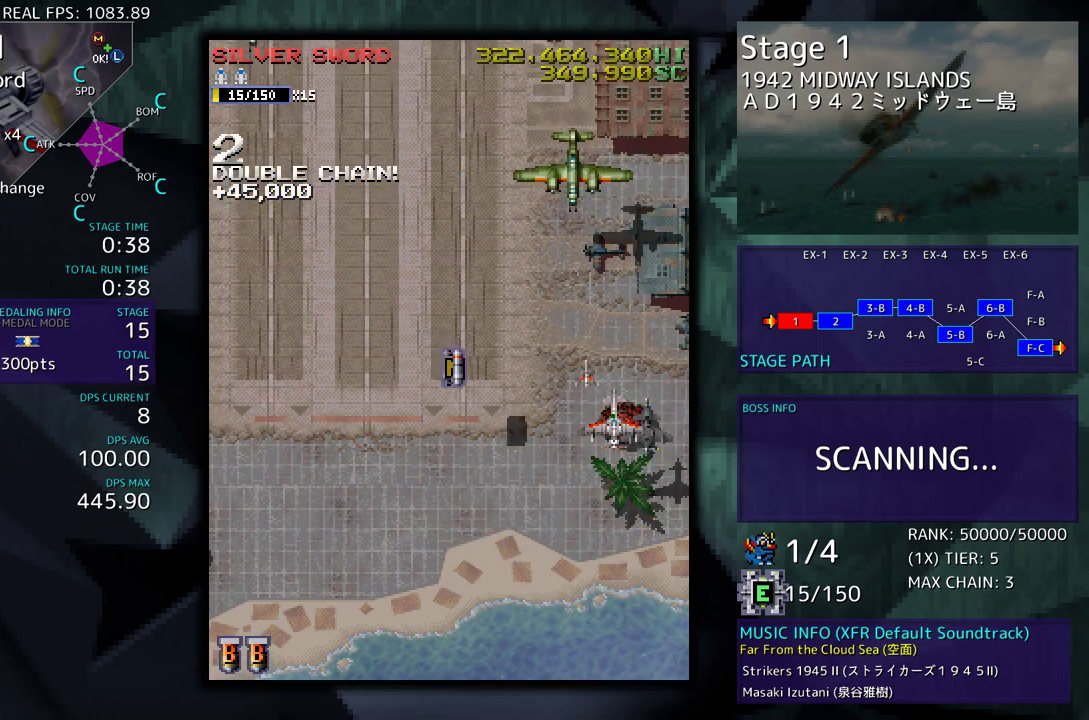
{"buttons": ["DPAD_LEFT"], "events": [[50, "DPAD_LEFT", "down"], [217, "DPAD_UP", "down"], [317, "DPAD_DOWN", "down"], [317, "DPAD_UP", "up"], [450, "DPAD_DOWN", "up"]]}
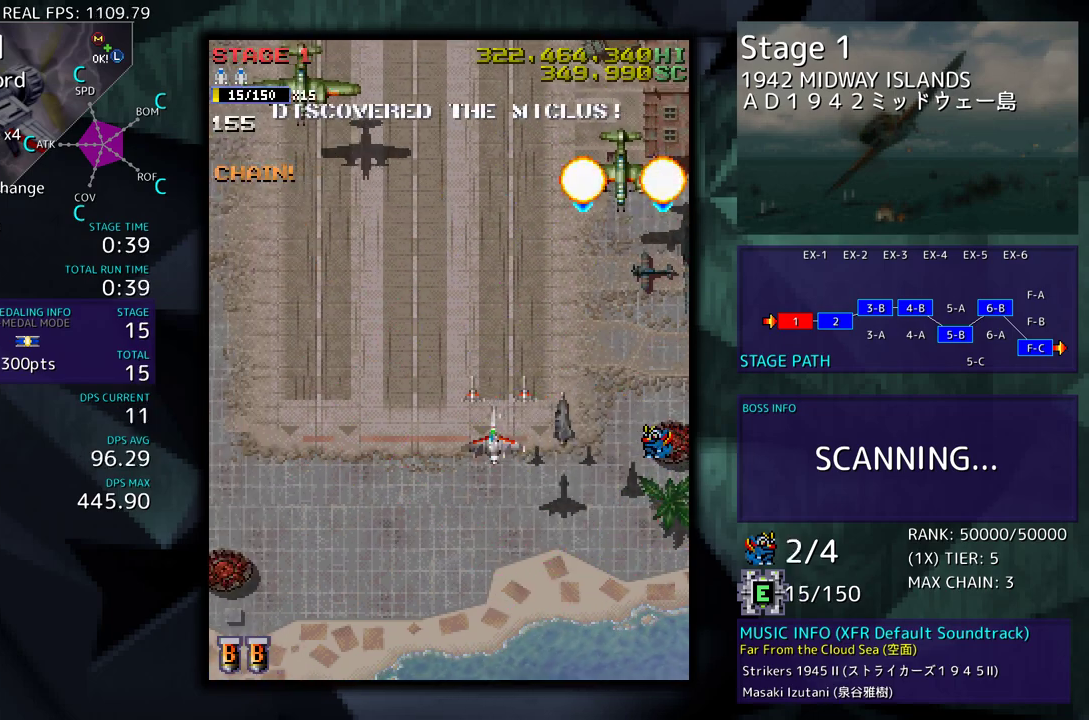
{"buttons": [], "events": [[17, "DPAD_UP", "down"], [133, "DPAD_UP", "up"], [150, "DPAD_LEFT", "up"]]}
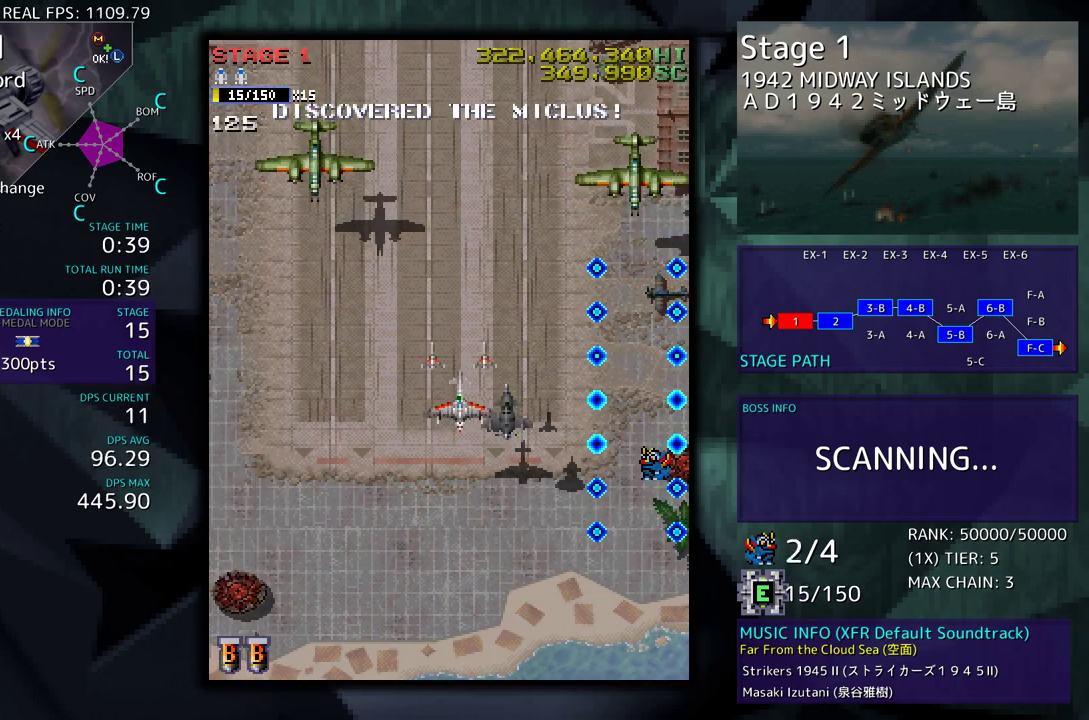
{"buttons": [], "events": [[300, "DPAD_DOWN", "down"], [300, "DPAD_RIGHT", "down"], [400, "DPAD_RIGHT", "up"], [417, "DPAD_DOWN", "up"]]}
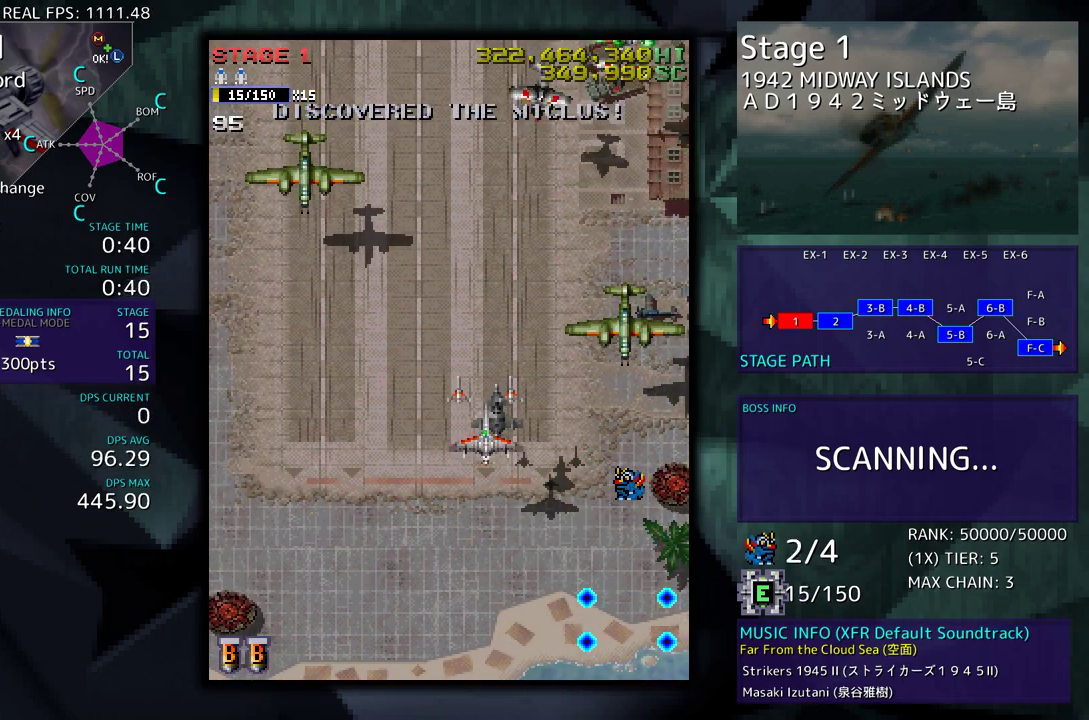
{"buttons": ["DPAD_DOWN", "DPAD_RIGHT"], "events": [[383, "DPAD_DOWN", "down"], [383, "DPAD_RIGHT", "down"]]}
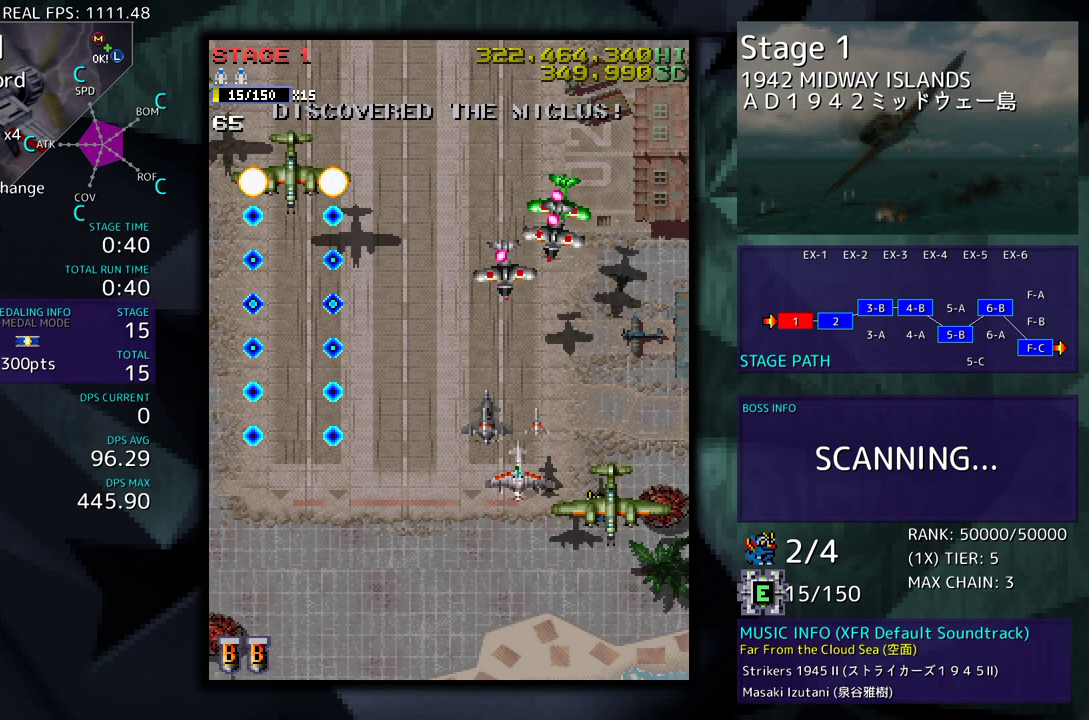
{"buttons": ["DPAD_DOWN"], "events": [[150, "DPAD_DOWN", "up"], [150, "DPAD_RIGHT", "up"], [267, "DPAD_RIGHT", "down"], [267, "DPAD_UP", "down"], [333, "DPAD_RIGHT", "up"], [350, "DPAD_UP", "up"], [450, "DPAD_DOWN", "down"], [450, "DPAD_RIGHT", "down"], [500, "DPAD_RIGHT", "up"]]}
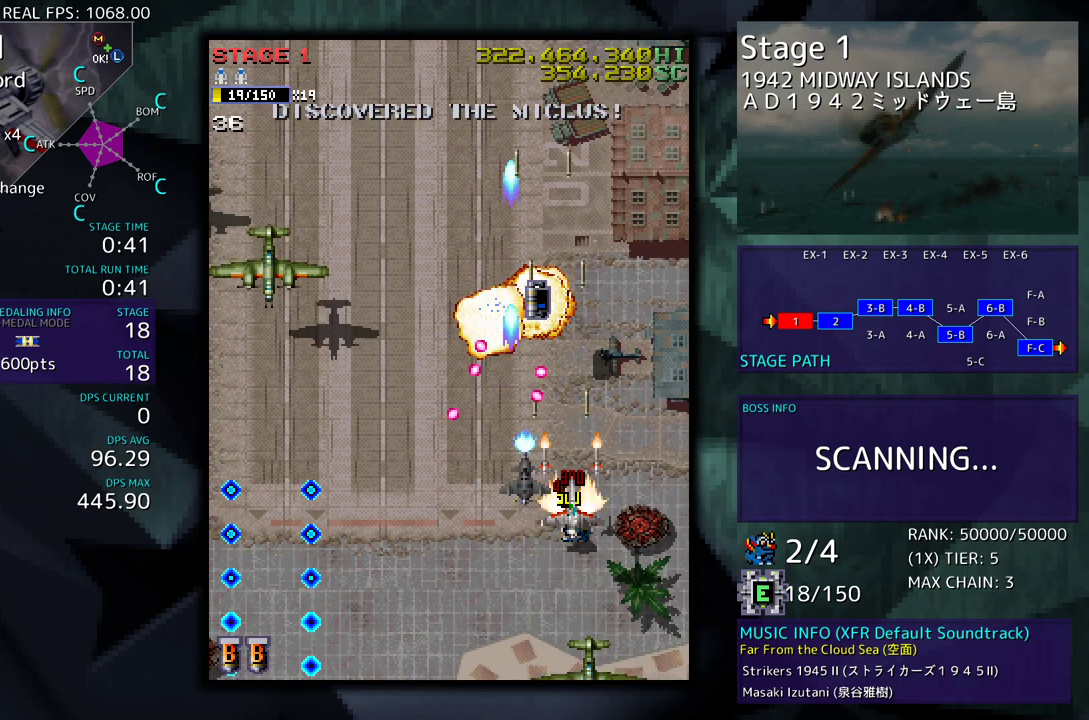
{"buttons": [], "events": [[17, "DPAD_DOWN", "up"], [117, "DPAD_DOWN", "down"], [117, "DPAD_RIGHT", "down"], [167, "DPAD_DOWN", "up"], [167, "DPAD_RIGHT", "up"], [267, "DPAD_DOWN", "down"], [283, "DPAD_DOWN", "up"]]}
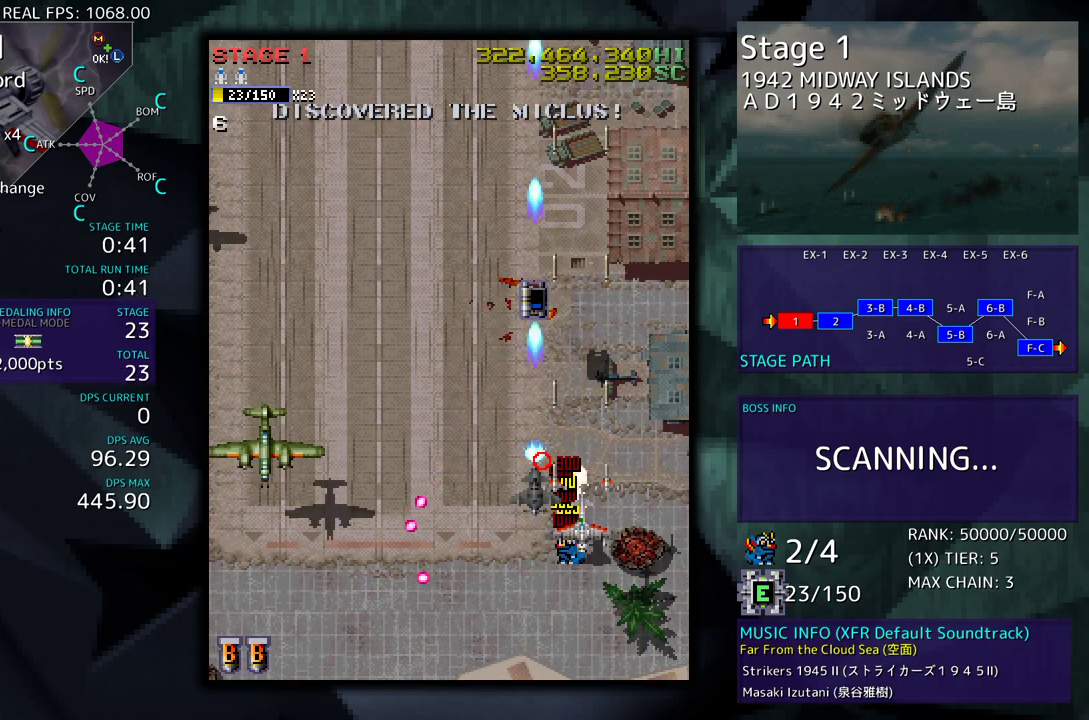
{"buttons": ["DPAD_UP", "DPAD_LEFT"], "events": [[67, "DPAD_DOWN", "down"], [150, "DPAD_DOWN", "up"], [183, "DPAD_LEFT", "down"], [233, "DPAD_UP", "down"]]}
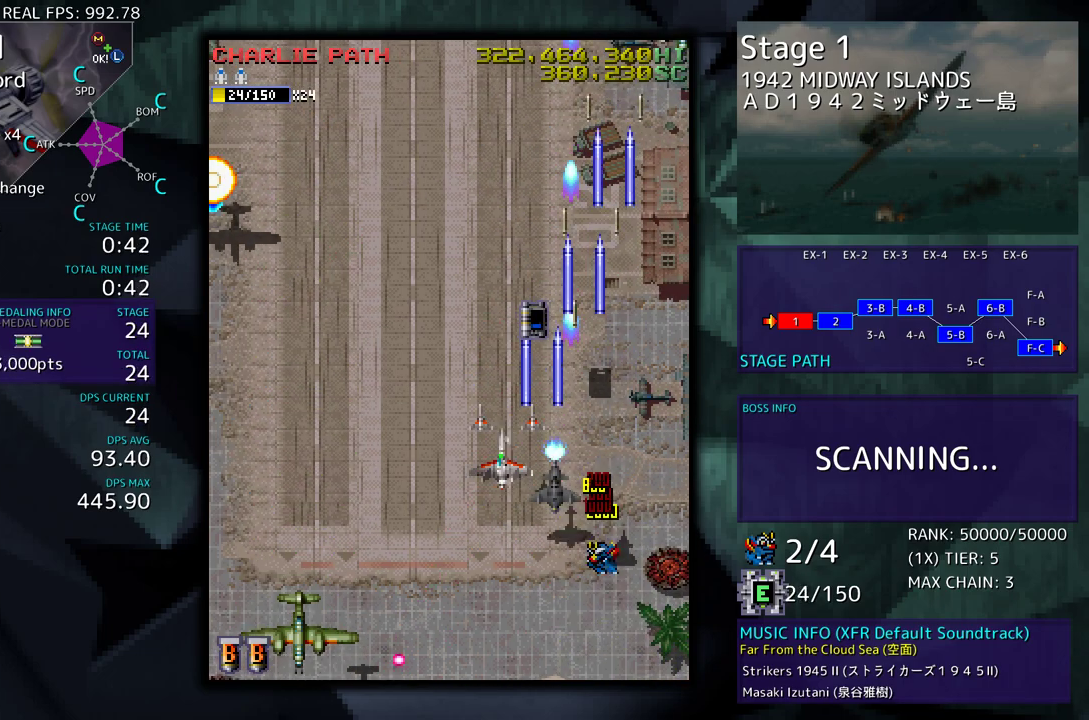
{"buttons": ["DPAD_UP", "DPAD_LEFT"], "events": [[200, "DPAD_UP", "up"], [267, "DPAD_DOWN", "down"], [467, "DPAD_DOWN", "up"], [500, "DPAD_UP", "down"]]}
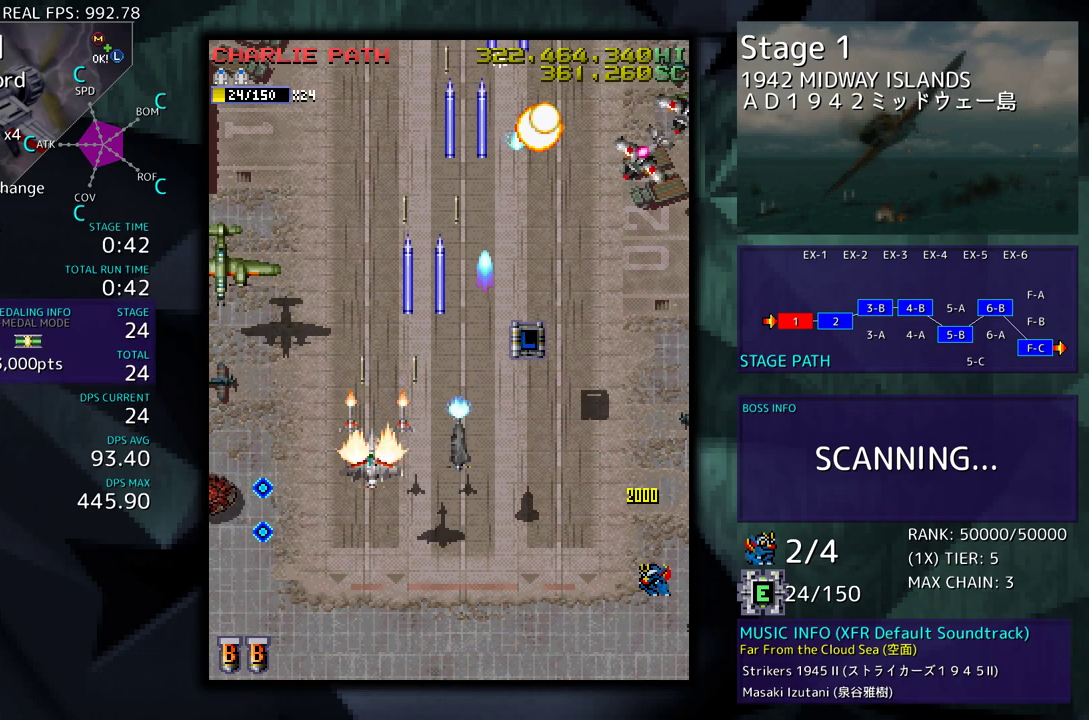
{"buttons": ["DPAD_DOWN", "DPAD_RIGHT"], "events": [[67, "DPAD_UP", "up"], [133, "DPAD_DOWN", "down"], [450, "DPAD_LEFT", "up"], [450, "DPAD_RIGHT", "down"]]}
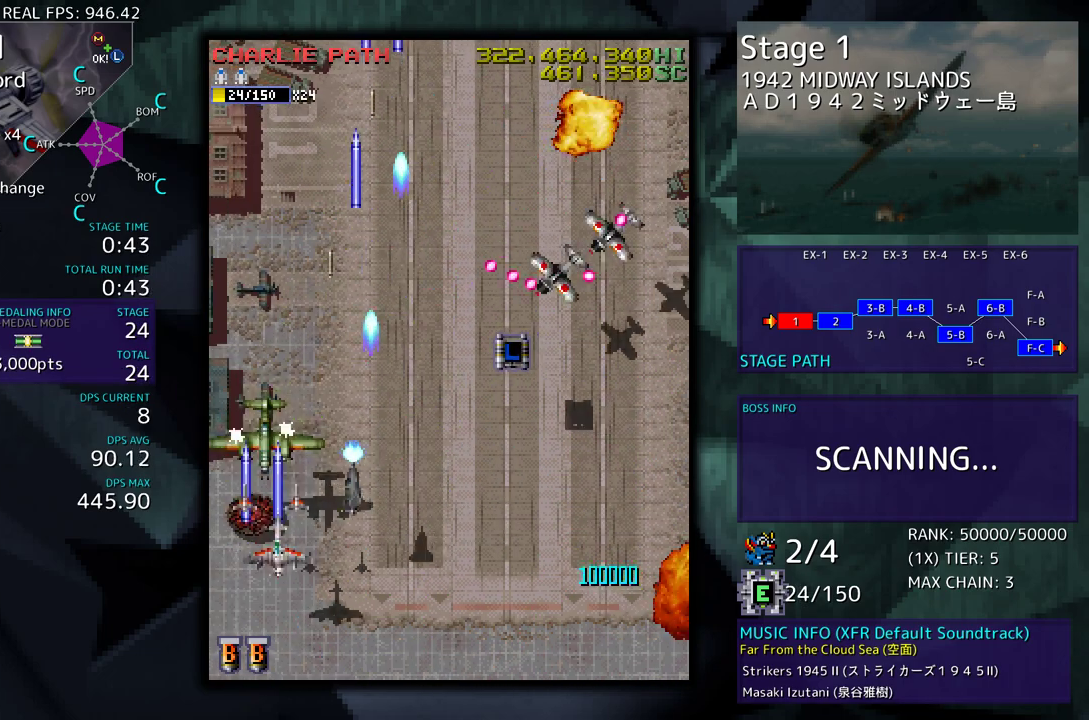
{"buttons": ["DPAD_UP", "DPAD_RIGHT"], "events": [[250, "DPAD_DOWN", "up"], [267, "DPAD_UP", "down"]]}
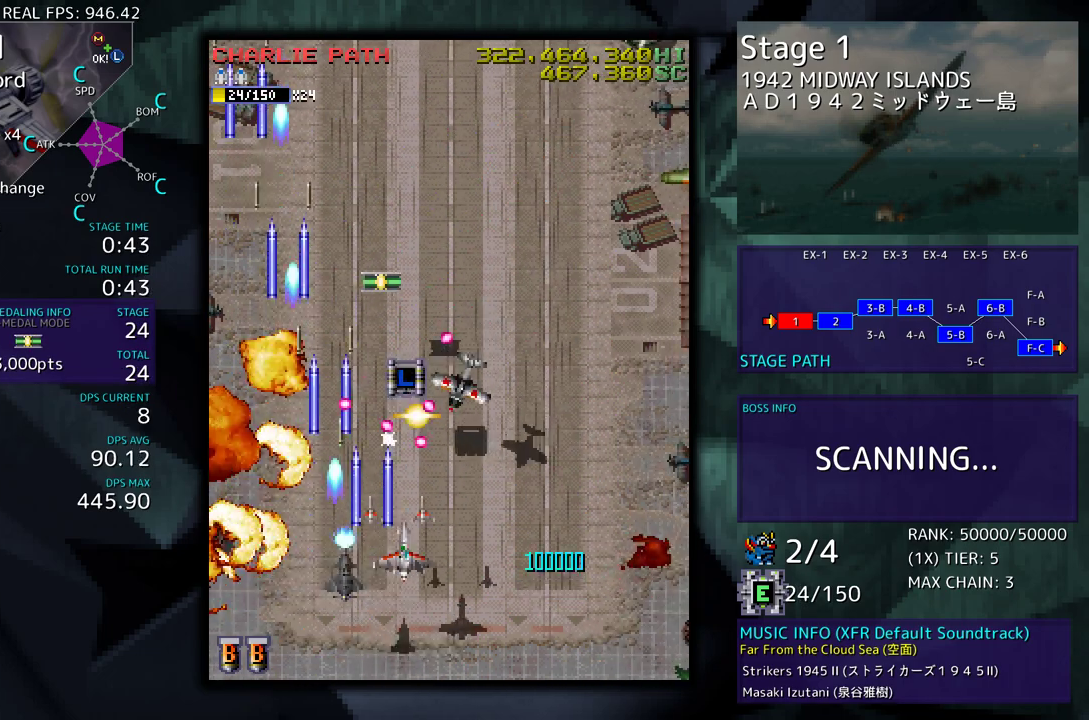
{"buttons": ["DPAD_UP", "DPAD_LEFT"], "events": [[333, "DPAD_RIGHT", "up"], [350, "DPAD_LEFT", "down"]]}
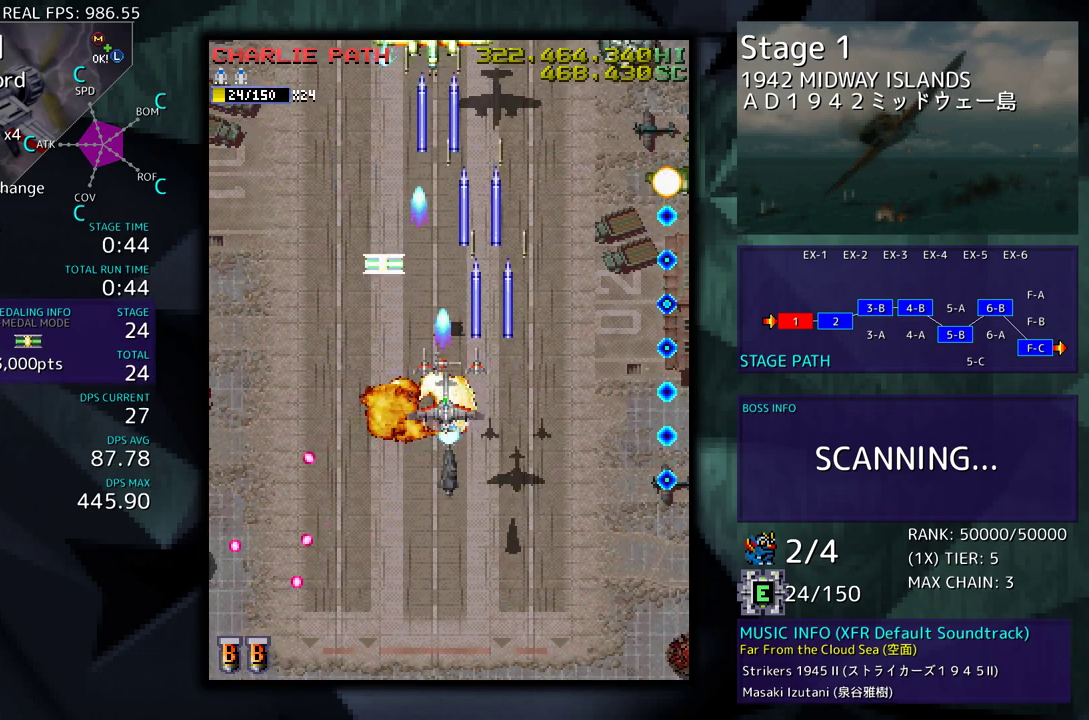
{"buttons": ["DPAD_DOWN", "DPAD_LEFT"], "events": [[200, "DPAD_LEFT", "up"], [450, "DPAD_UP", "up"], [467, "DPAD_DOWN", "down"], [500, "DPAD_LEFT", "down"]]}
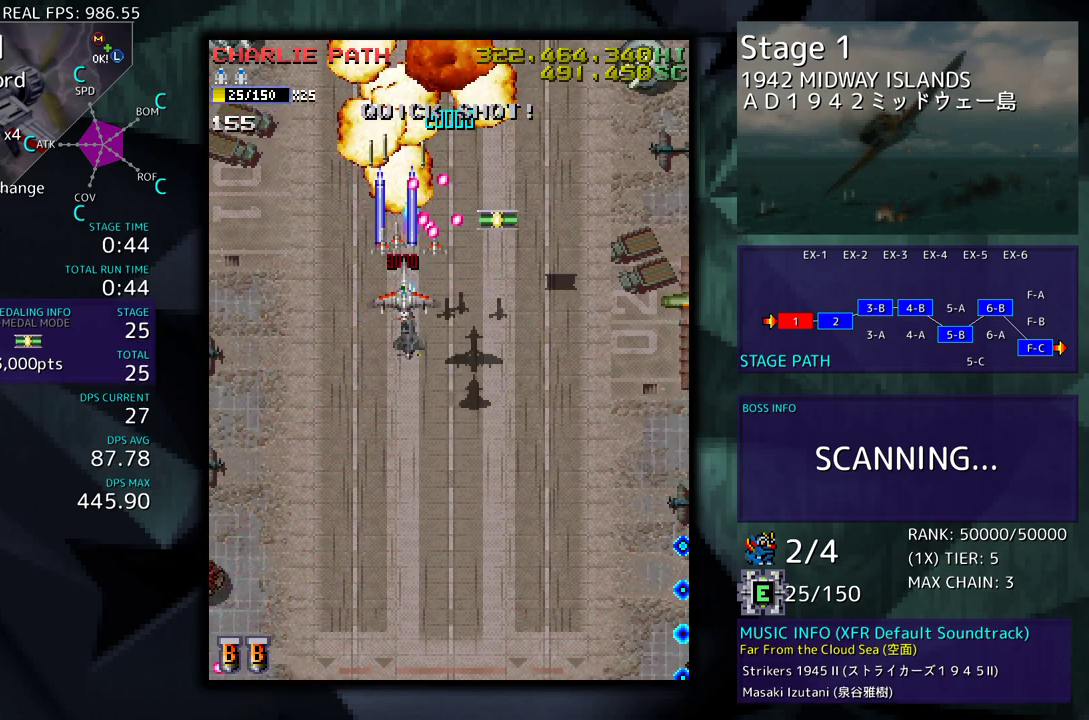
{"buttons": ["DPAD_UP", "DPAD_RIGHT"], "events": [[217, "DPAD_DOWN", "up"], [250, "DPAD_UP", "down"], [317, "DPAD_LEFT", "up"], [350, "DPAD_RIGHT", "down"]]}
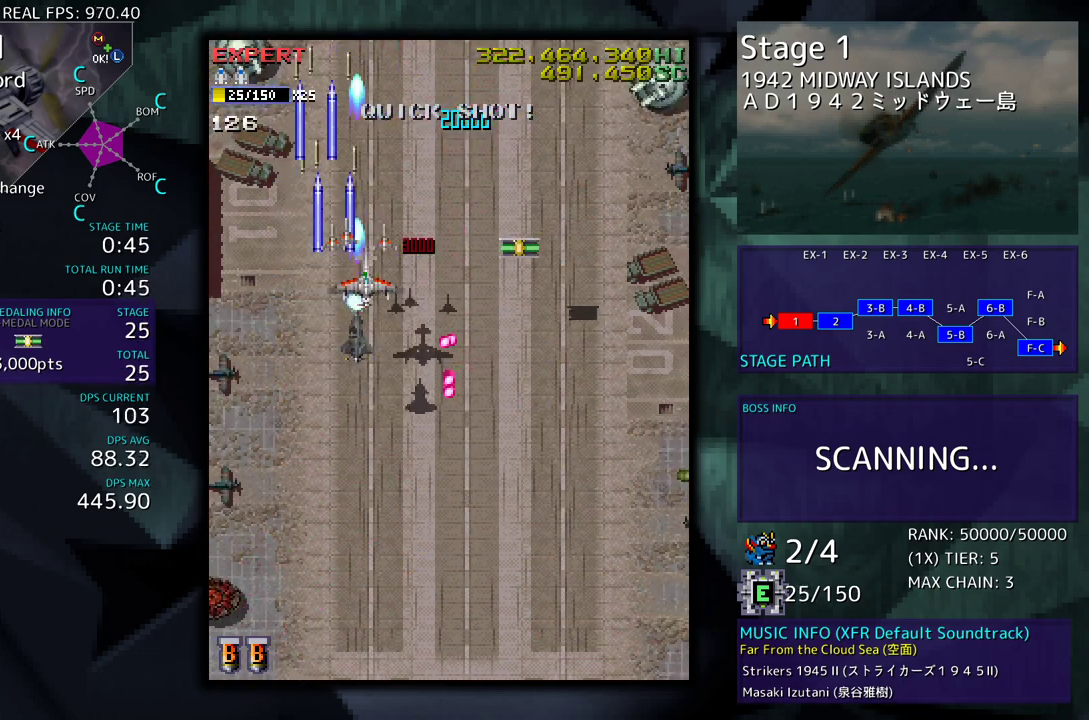
{"buttons": ["DPAD_DOWN", "DPAD_LEFT"], "events": [[117, "DPAD_UP", "up"], [300, "DPAD_UP", "down"], [317, "DPAD_LEFT", "down"], [317, "DPAD_RIGHT", "up"], [383, "DPAD_DOWN", "down"], [383, "DPAD_UP", "up"]]}